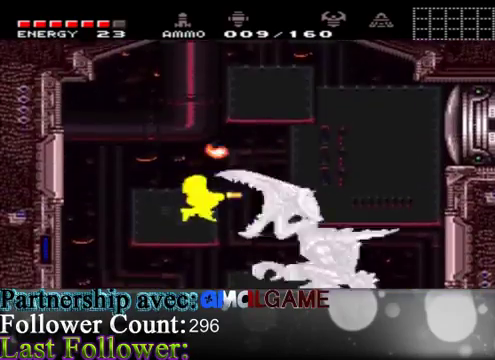
Gameplay with a controller (Xbox layout); each line is a JSON object with the inputs held at the frame after it. "events" lists button and stick changes between this image and that frame as [ms after this image, input, new state], when the widget could be followed in between. Not read: L3 R3.
{"buttons": ["B"], "left_stick": "left", "right_stick": "center", "events": [[33, "B", "down"], [233, "left_stick", "left"]]}
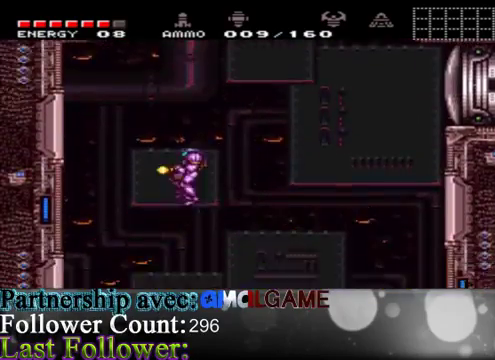
{"buttons": ["B"], "left_stick": "right", "right_stick": "center", "events": [[433, "left_stick", "right"]]}
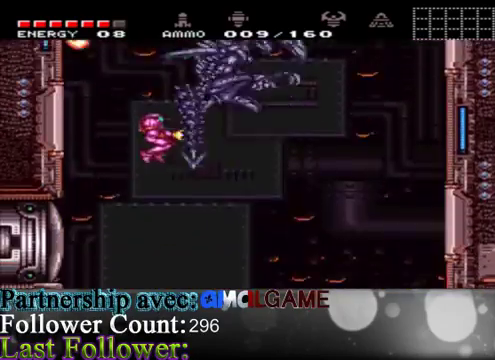
{"buttons": ["A", "B"], "left_stick": "right", "right_stick": "center", "events": [[33, "left_stick", "center"], [500, "A", "down"], [500, "left_stick", "right"]]}
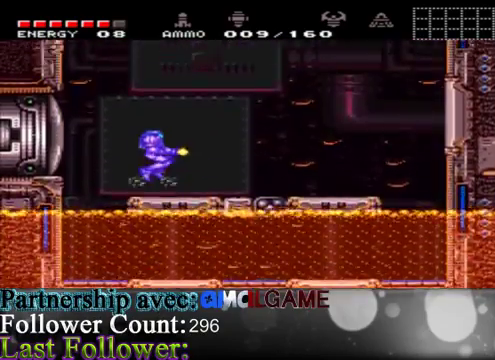
{"buttons": ["A", "B"], "left_stick": "right", "right_stick": "center", "events": []}
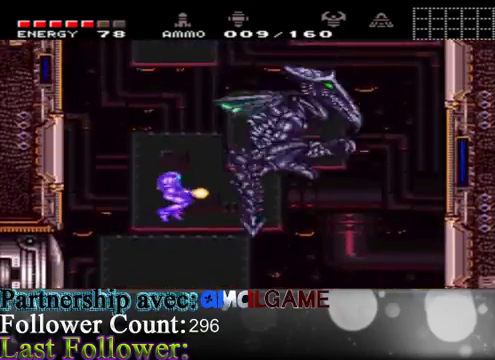
{"buttons": ["B"], "left_stick": "left", "right_stick": "center", "events": [[133, "A", "up"], [133, "left_stick", "center"], [333, "B", "up"], [400, "B", "down"], [500, "left_stick", "left"]]}
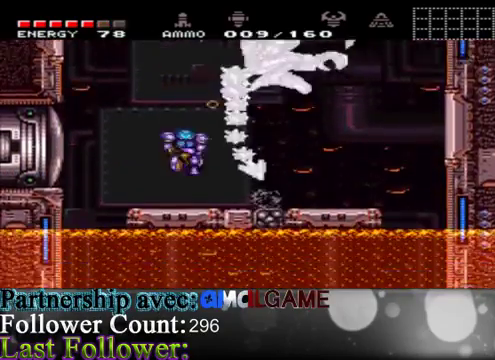
{"buttons": ["A", "B"], "left_stick": "left", "right_stick": "center", "events": [[367, "left_stick", "center"], [433, "A", "down"], [467, "left_stick", "left"]]}
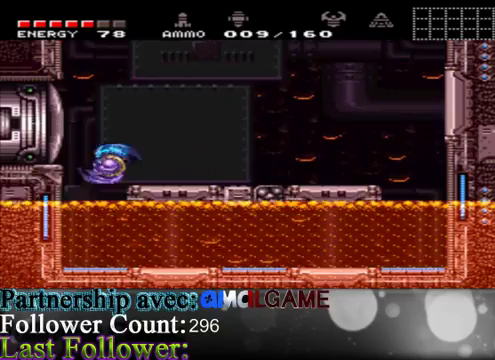
{"buttons": ["A", "B"], "left_stick": "right", "right_stick": "center", "events": [[367, "left_stick", "right"]]}
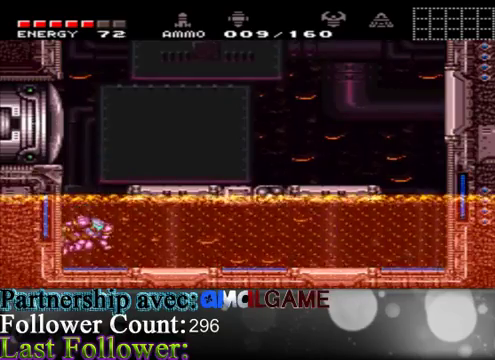
{"buttons": ["A", "B"], "left_stick": "right", "right_stick": "center", "events": [[33, "A", "up"], [100, "left_stick", "center"], [133, "A", "down"], [433, "left_stick", "right"]]}
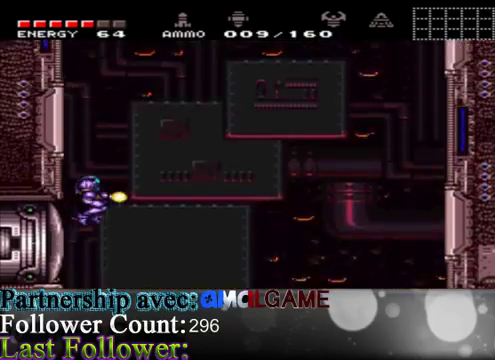
{"buttons": ["B"], "left_stick": "up-right", "right_stick": "center", "events": [[300, "A", "up"], [300, "left_stick", "up-right"]]}
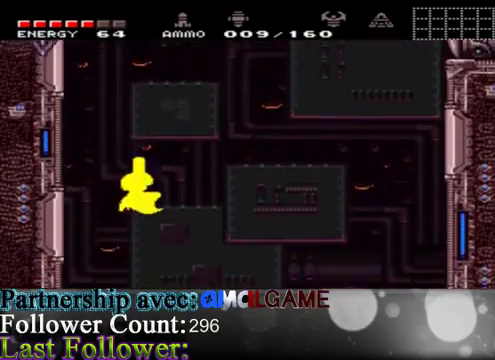
{"buttons": ["B"], "left_stick": "center", "right_stick": "center", "events": [[33, "B", "up"], [100, "B", "down"], [100, "left_stick", "up"], [200, "left_stick", "right"], [367, "left_stick", "center"]]}
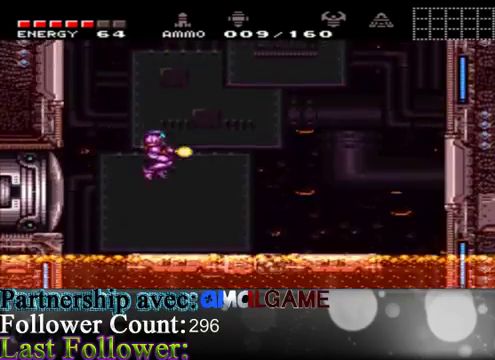
{"buttons": ["A", "B"], "left_stick": "left", "right_stick": "center", "events": [[333, "A", "down"], [500, "left_stick", "left"]]}
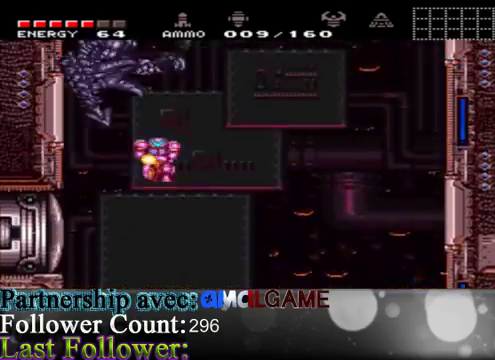
{"buttons": ["B"], "left_stick": "up", "right_stick": "center", "events": [[200, "A", "up"], [200, "left_stick", "up"], [400, "B", "up"], [467, "B", "down"]]}
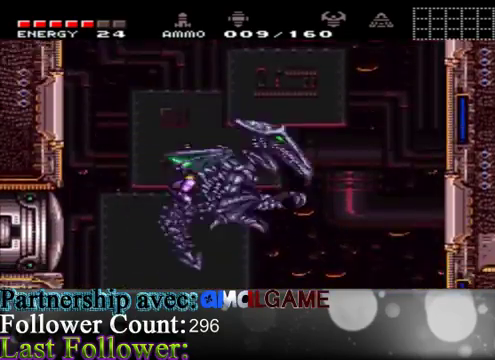
{"buttons": ["B"], "left_stick": "center", "right_stick": "center", "events": [[300, "left_stick", "center"], [400, "left_stick", "left"], [500, "left_stick", "center"]]}
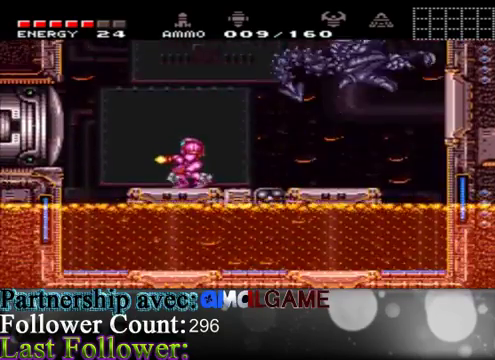
{"buttons": ["A", "B"], "left_stick": "right", "right_stick": "center", "events": [[100, "A", "down"], [433, "left_stick", "right"]]}
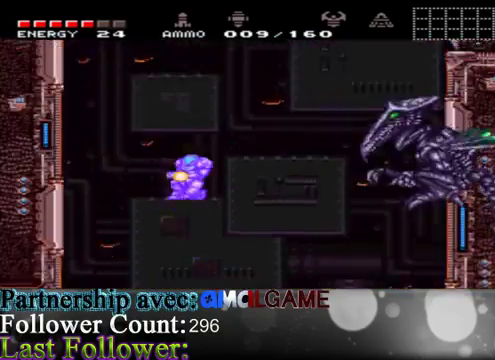
{"buttons": ["B"], "left_stick": "center", "right_stick": "center", "events": [[200, "A", "up"], [233, "B", "up"], [233, "left_stick", "center"], [333, "B", "down"]]}
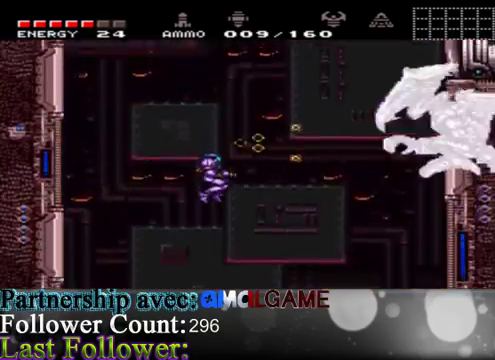
{"buttons": ["B"], "left_stick": "left", "right_stick": "center", "events": [[233, "left_stick", "left"]]}
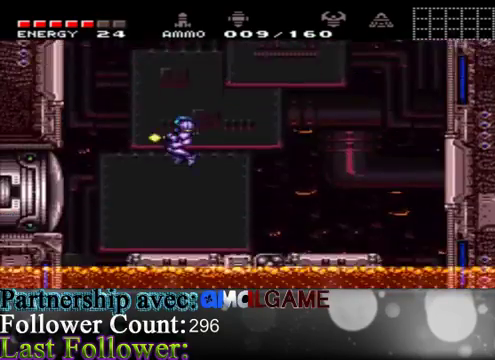
{"buttons": ["A", "B"], "left_stick": "center", "right_stick": "center", "events": [[100, "left_stick", "right"], [200, "left_stick", "center"], [333, "A", "down"]]}
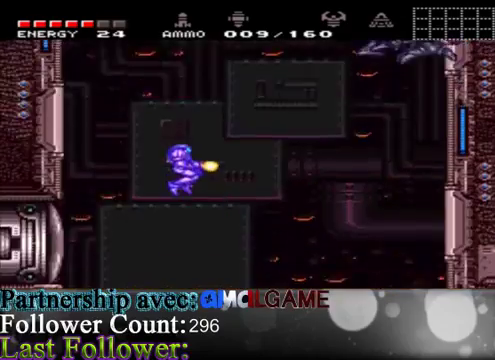
{"buttons": ["B"], "left_stick": "center", "right_stick": "center", "events": [[367, "A", "up"], [433, "B", "up"], [467, "B", "down"]]}
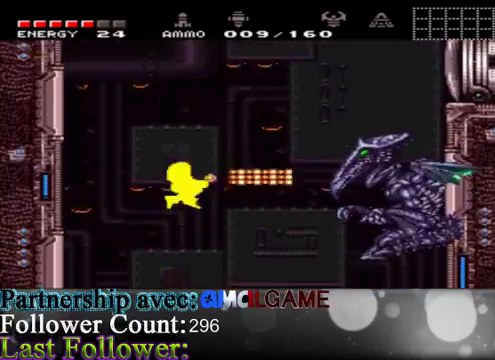
{"buttons": ["B"], "left_stick": "center", "right_stick": "center", "events": []}
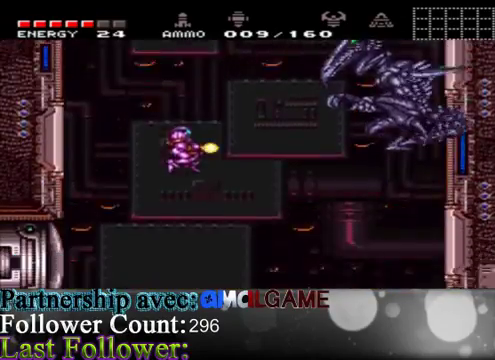
{"buttons": ["A", "B"], "left_stick": "center", "right_stick": "center", "events": [[33, "left_stick", "left"], [333, "left_stick", "center"], [433, "A", "down"]]}
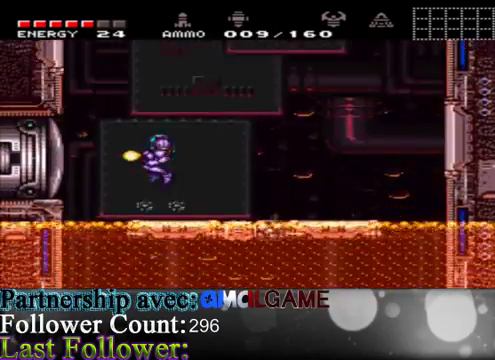
{"buttons": ["B"], "left_stick": "center", "right_stick": "center", "events": [[233, "left_stick", "right"], [367, "A", "up"], [467, "left_stick", "center"]]}
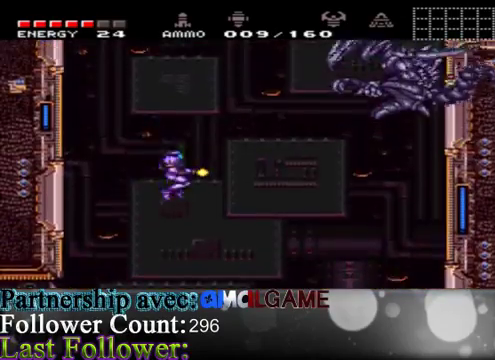
{"buttons": ["B"], "left_stick": "center", "right_stick": "center", "events": []}
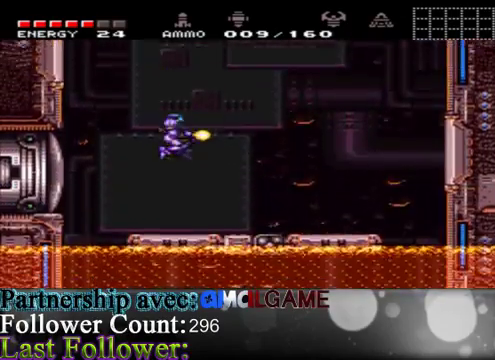
{"buttons": ["A", "B"], "left_stick": "center", "right_stick": "center", "events": [[333, "A", "down"]]}
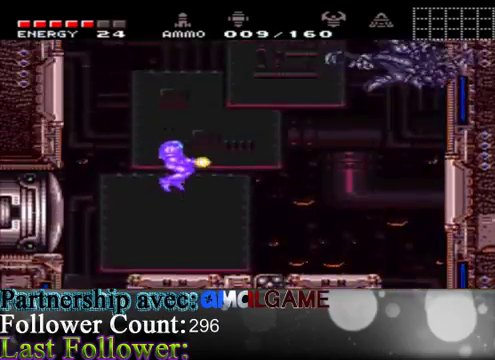
{"buttons": ["A", "B"], "left_stick": "right", "right_stick": "center", "events": [[500, "left_stick", "right"]]}
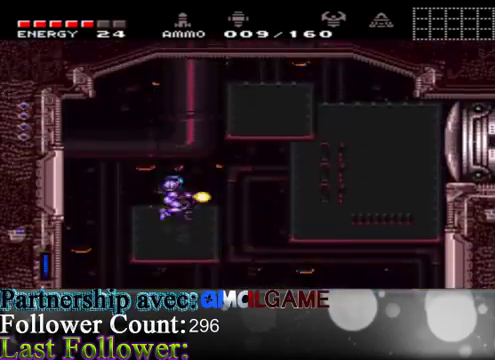
{"buttons": ["B"], "left_stick": "right", "right_stick": "center", "events": [[233, "A", "up"]]}
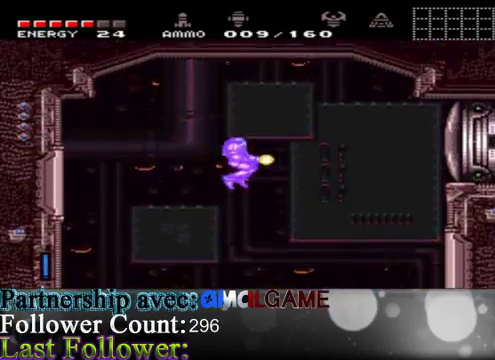
{"buttons": ["B"], "left_stick": "left", "right_stick": "center", "events": [[433, "left_stick", "left"]]}
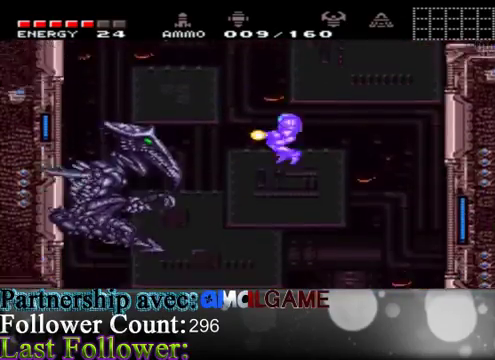
{"buttons": ["B"], "left_stick": "right", "right_stick": "center", "events": [[133, "B", "up"], [133, "left_stick", "center"], [200, "B", "down"], [200, "left_stick", "right"]]}
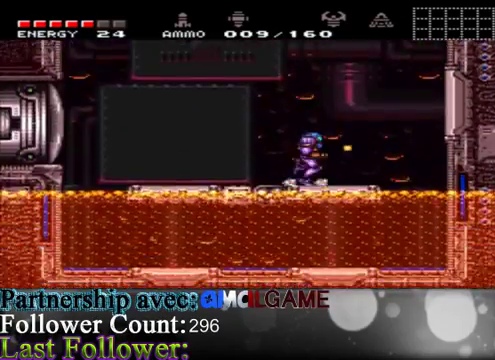
{"buttons": ["A", "B"], "left_stick": "center", "right_stick": "center", "events": [[233, "left_stick", "center"], [300, "left_stick", "left"], [400, "A", "down"], [467, "left_stick", "center"]]}
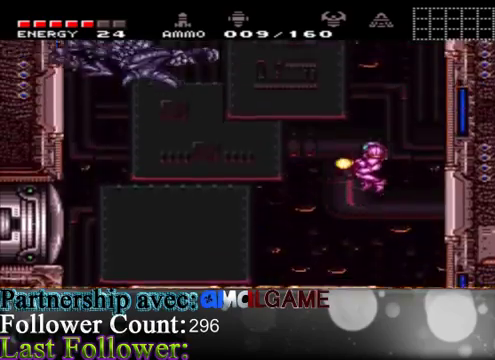
{"buttons": ["B"], "left_stick": "center", "right_stick": "center", "events": [[300, "left_stick", "left"], [400, "A", "up"], [400, "left_stick", "center"]]}